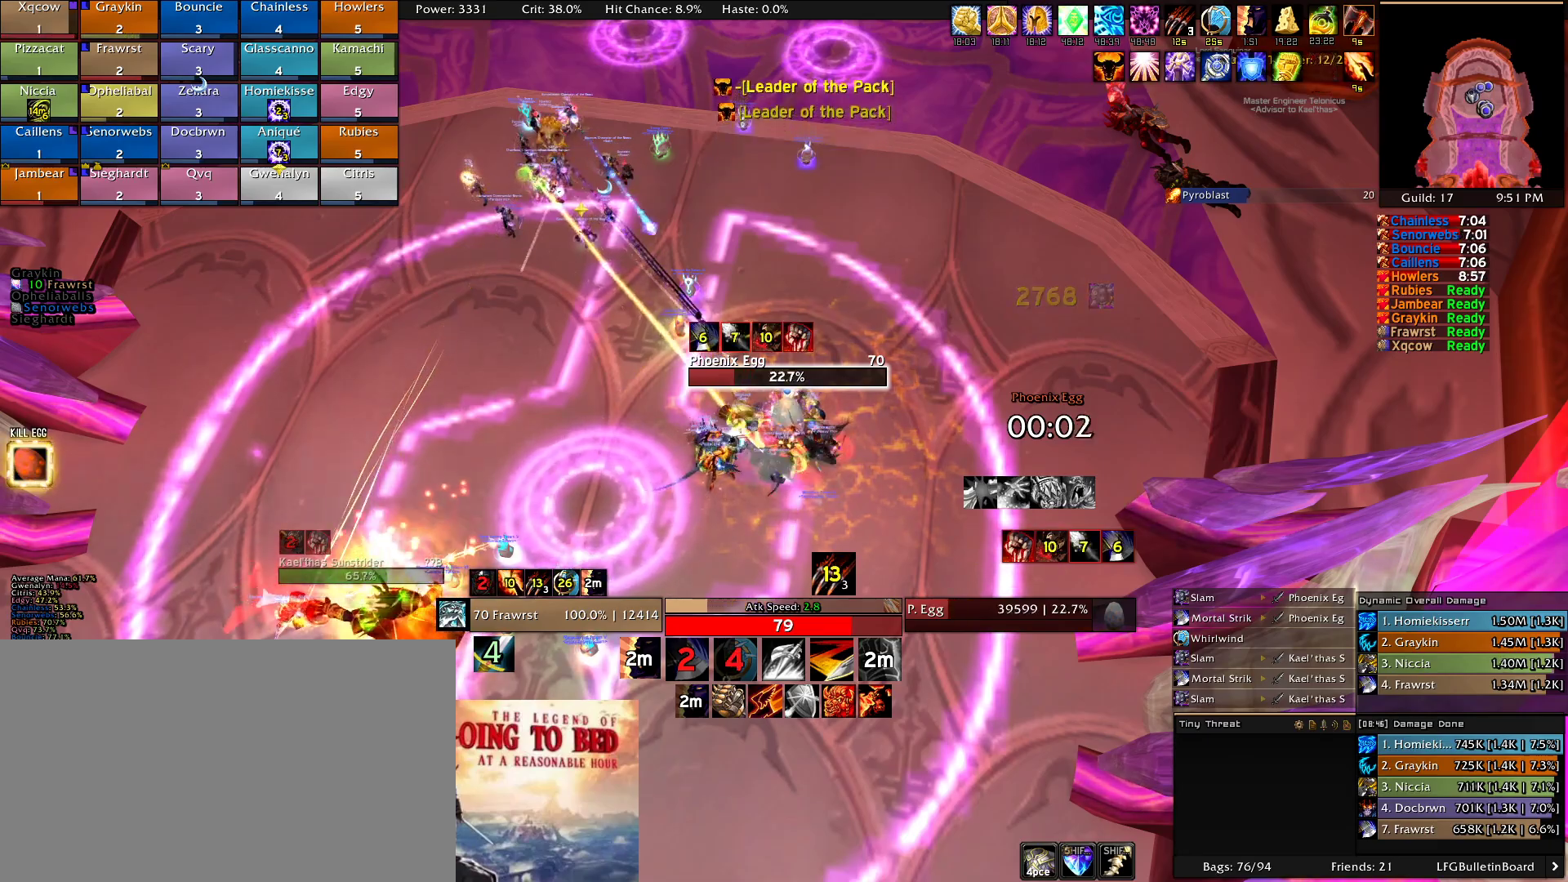
Gameplay with keyboard and mouse; each line is a JSON object with the keys and mouse buttons held at the frame after it. "events" lists presses ("down") and releases ("up") of "1", "2", "3", "4", "5", "a", "alt", "c", "caps_lock", "ctrl", "d", "e", "f", "g", "q", "r", "s", "shift", "t", "tab", "v", "w", "x", "z", "mouse_left", "mouse_wheel" and "mouse_right" between this image and that frame as [ms after this image, input, new state], when the widget could be followed in between. "mouse_left", "mouse_wheel", "mouse_right" = the "left", "wheel", "right" buttons of the "mouse" list. No other keys are recorded. "wheel" means that the mouse wheel is clicked or scrolled. Mouse movement is not recorded.
{"keys": [], "mouse": [], "events": []}
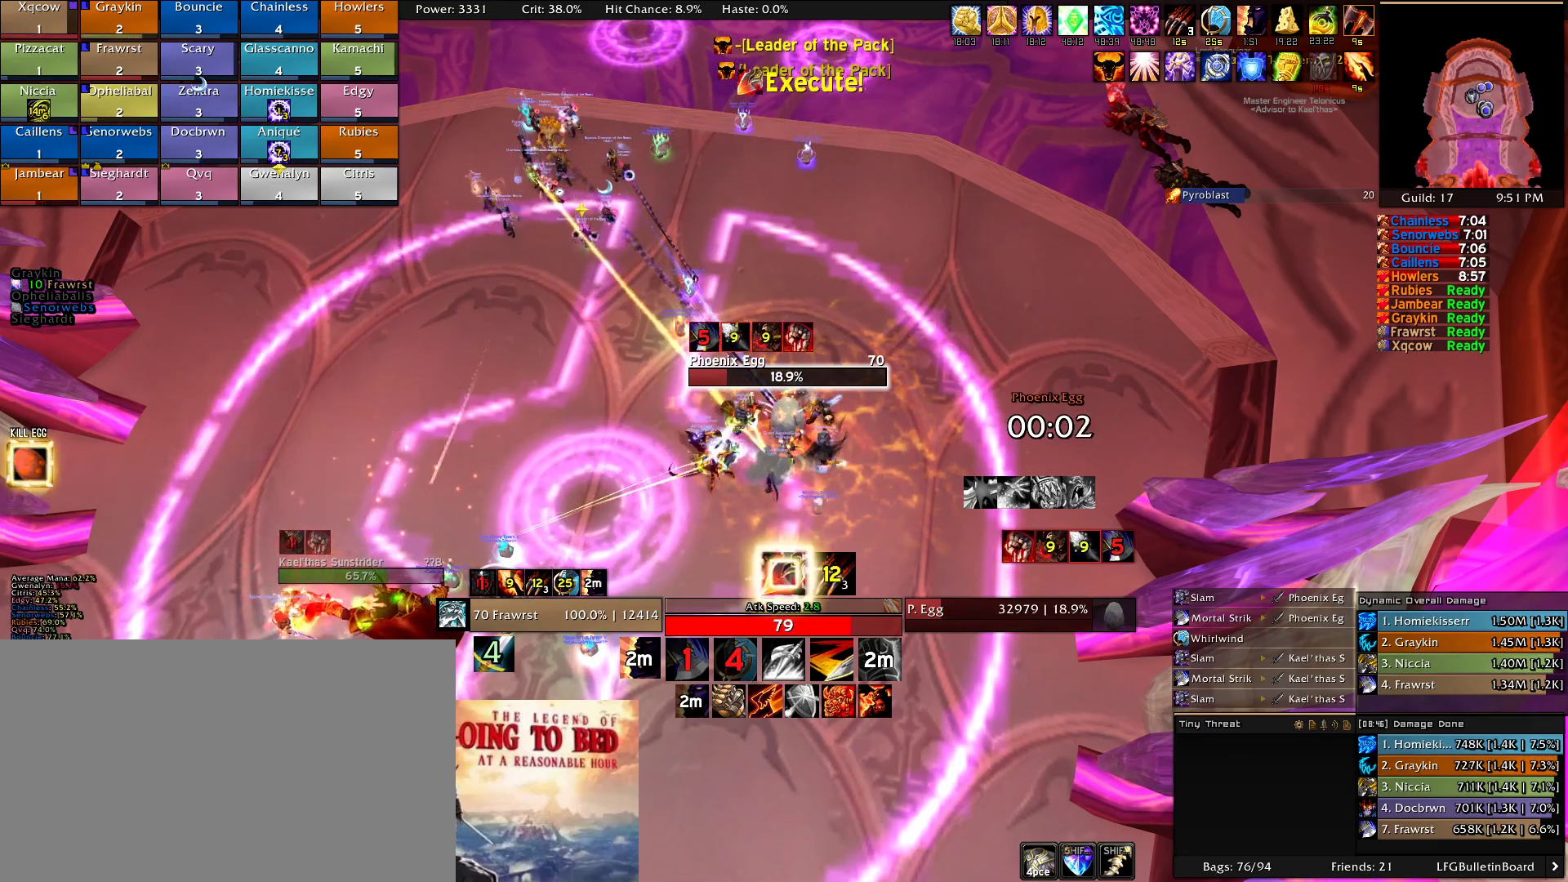
{"keys": [], "mouse": []}
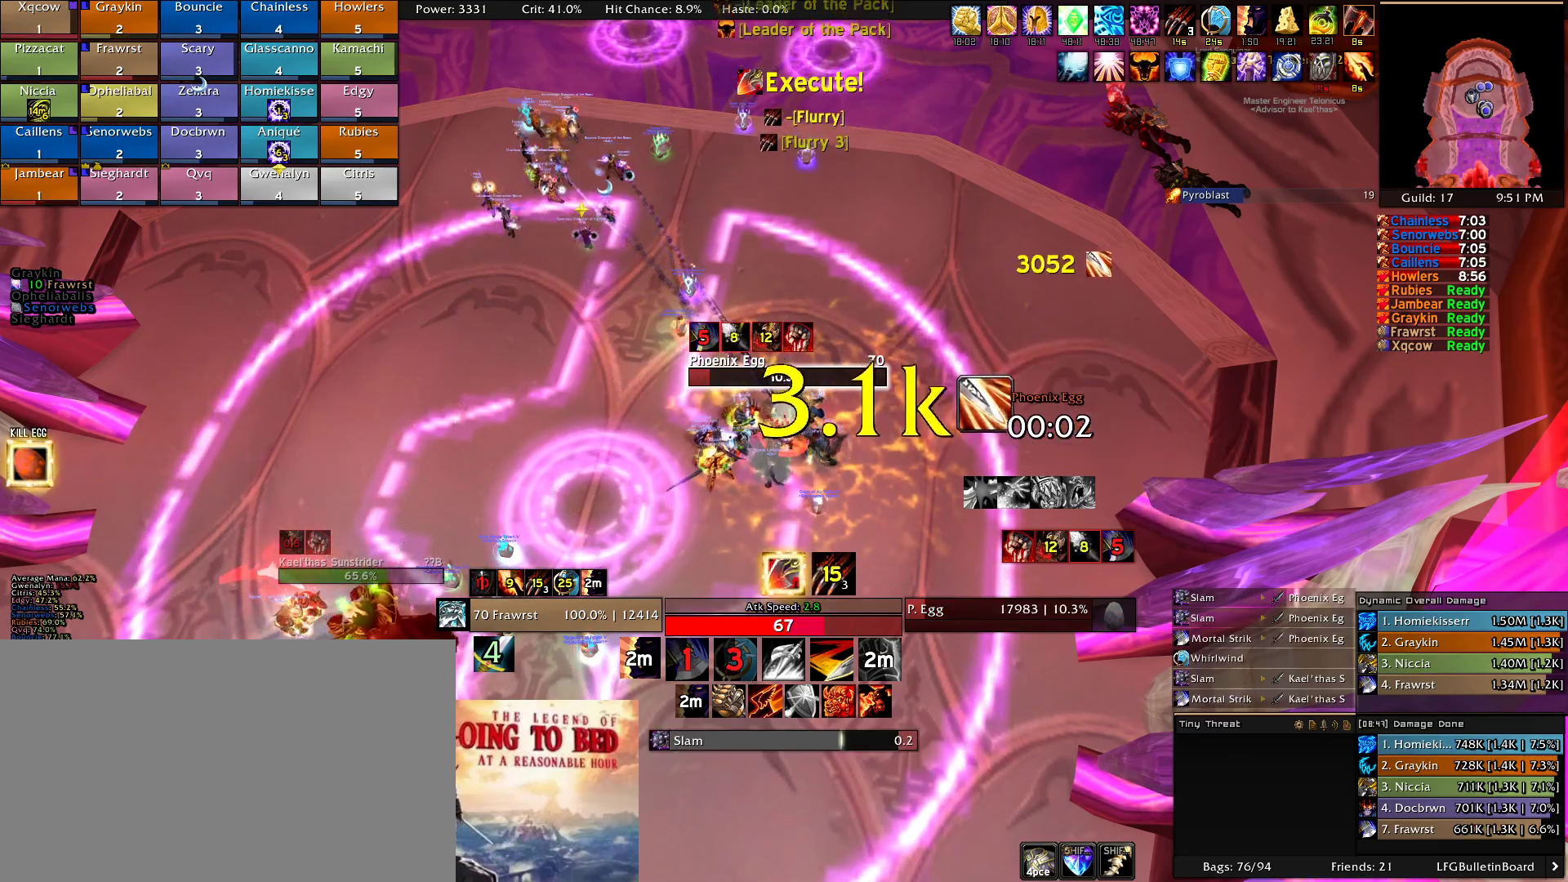
{"keys": ["a", "e"], "mouse": ["right"], "events": [[66, "mouse_right", "down"], [216, "a", "down"], [300, "e", "down"], [400, "e", "up"], [450, "e", "down"]]}
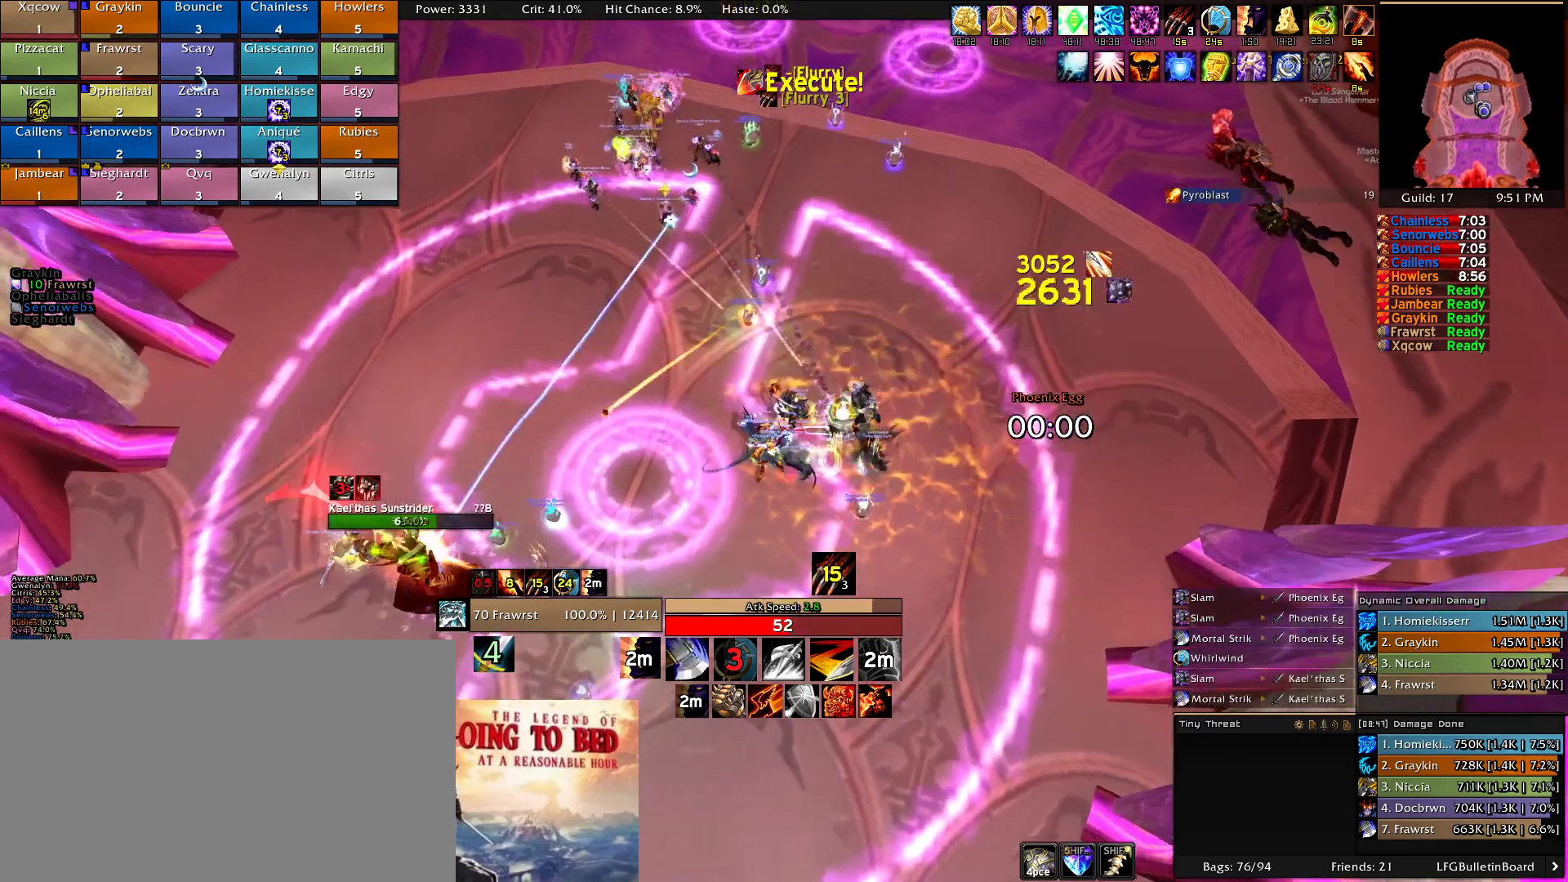
{"keys": ["a", "e", "w"], "mouse": ["right"], "events": [[33, "e", "up"], [133, "e", "down"], [183, "e", "up"], [233, "w", "down"], [283, "e", "down"], [416, "e", "up"], [500, "e", "down"]]}
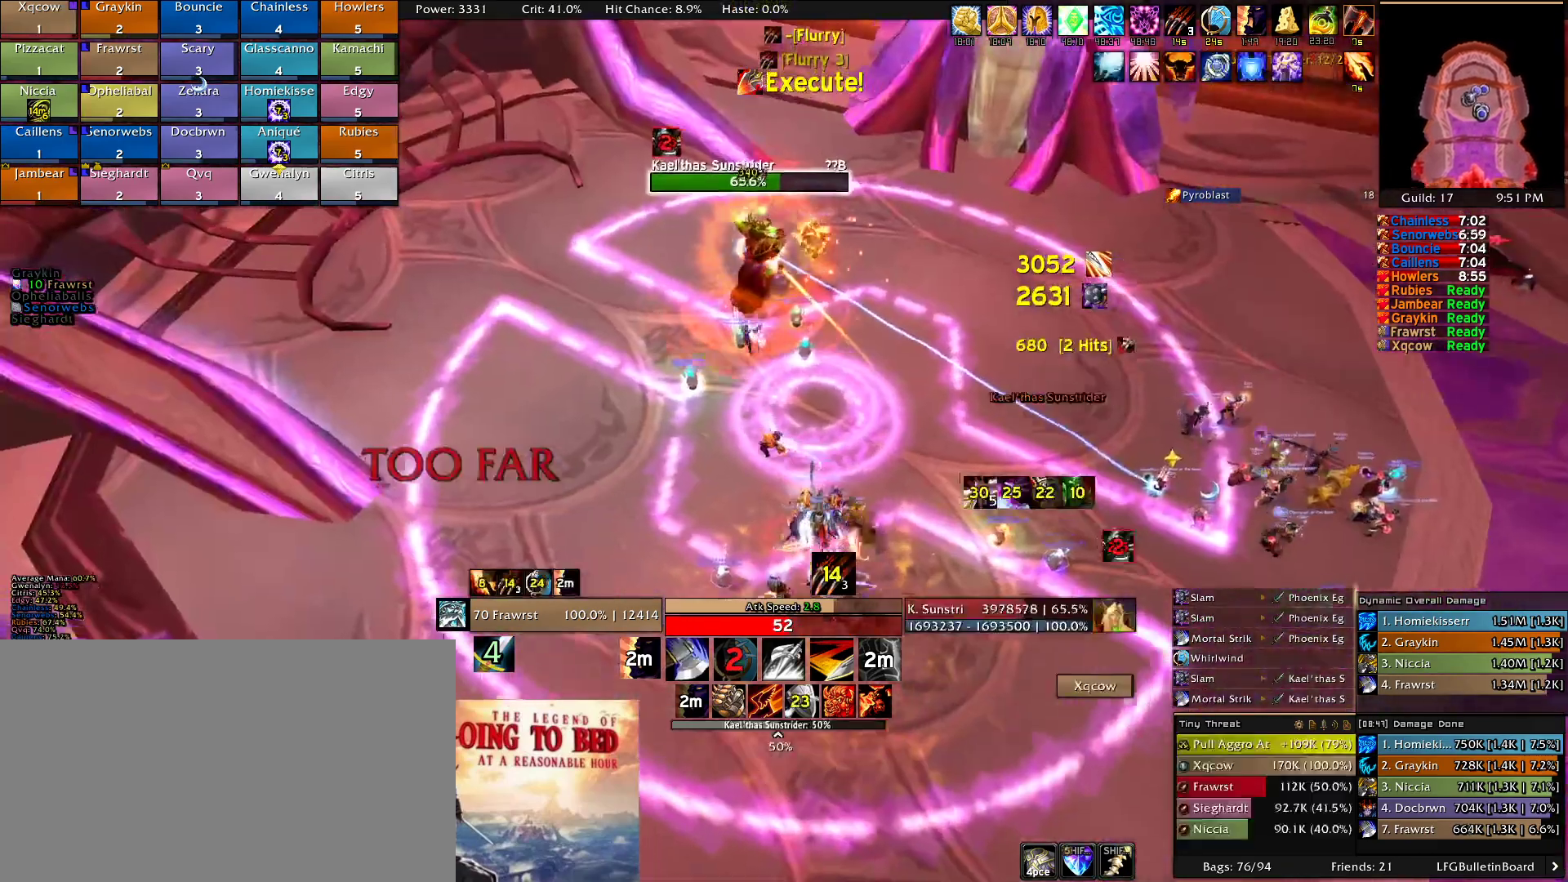
{"keys": ["a", "w"], "mouse": ["right"]}
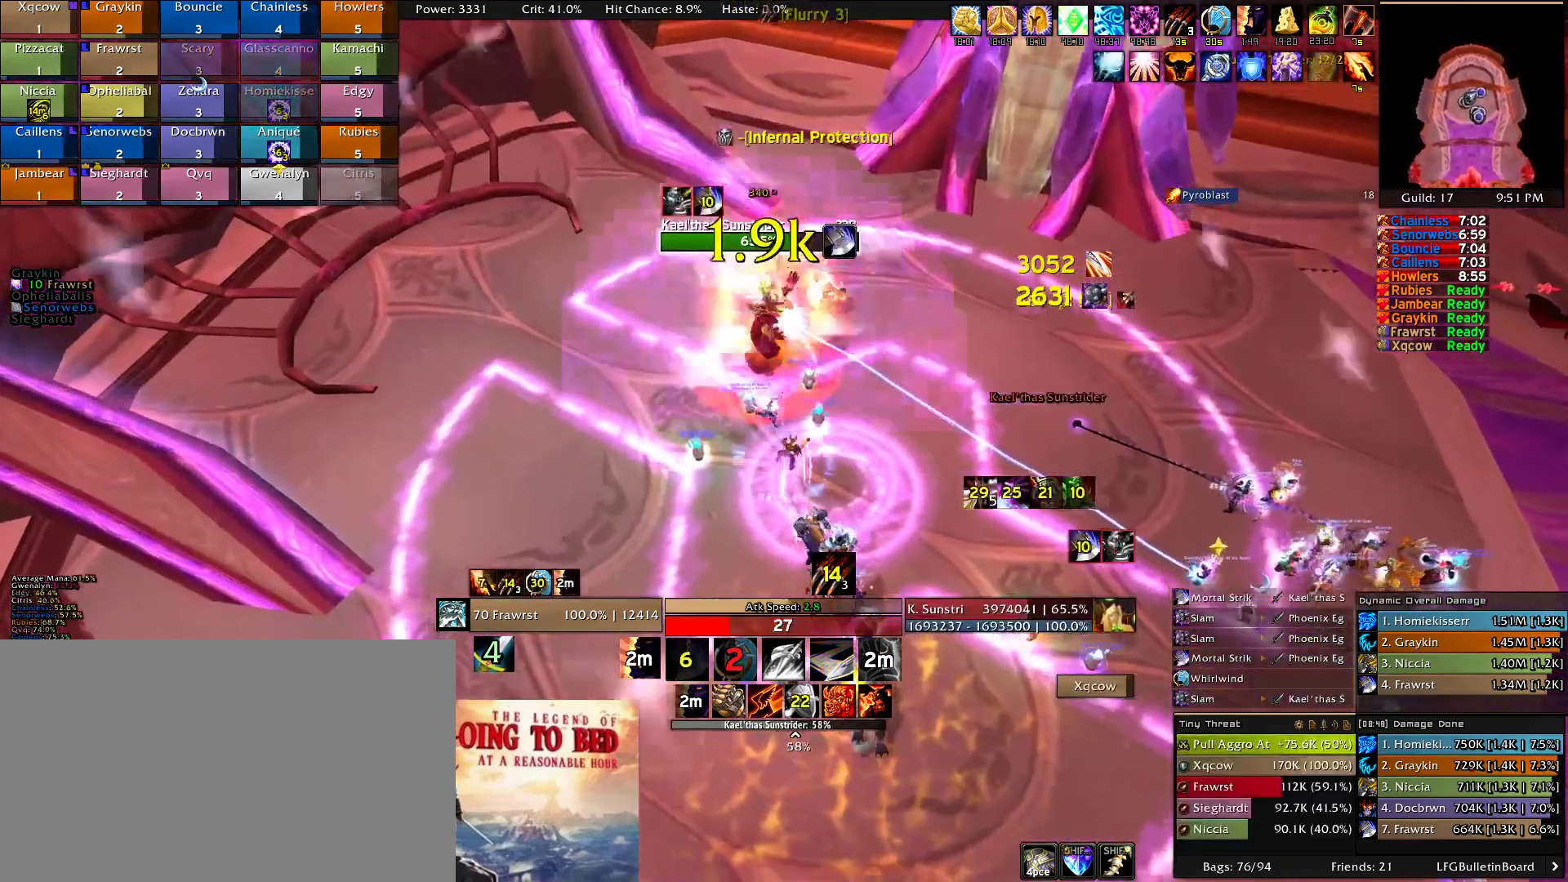
{"keys": ["e", "w"], "mouse": ["right"], "events": [[66, "e", "down"], [216, "e", "up"], [300, "e", "down"], [383, "e", "up"], [450, "e", "down"], [500, "a", "up"]]}
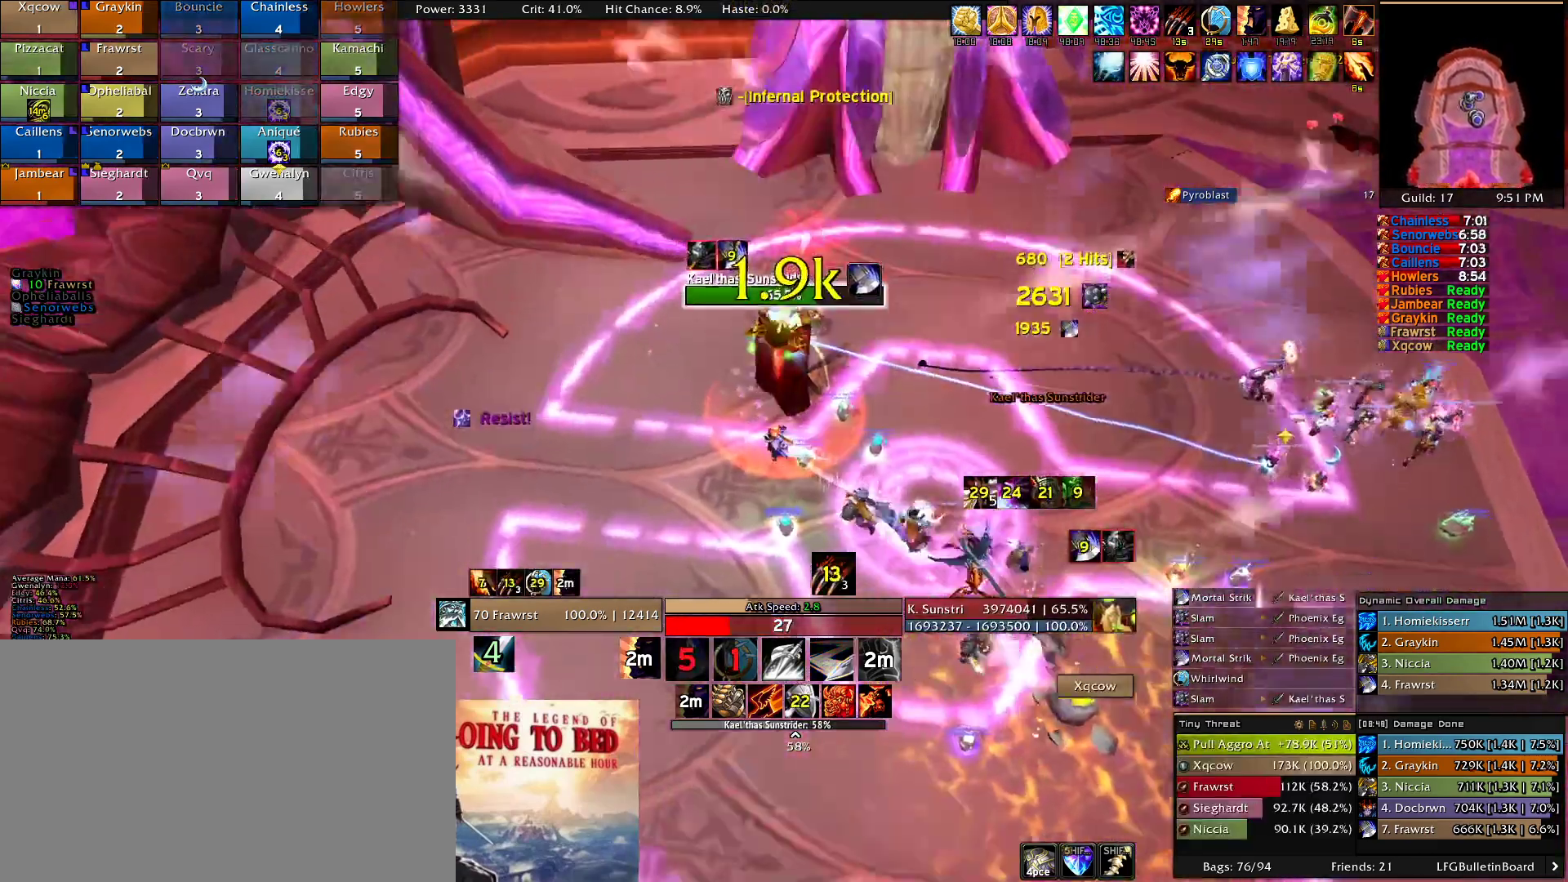
{"keys": ["2"], "mouse": ["right"], "events": [[33, "e", "up"], [33, "w", "up"], [83, "2", "down"], [233, "2", "up"], [250, "2", "down"], [366, "2", "up"], [466, "2", "down"]]}
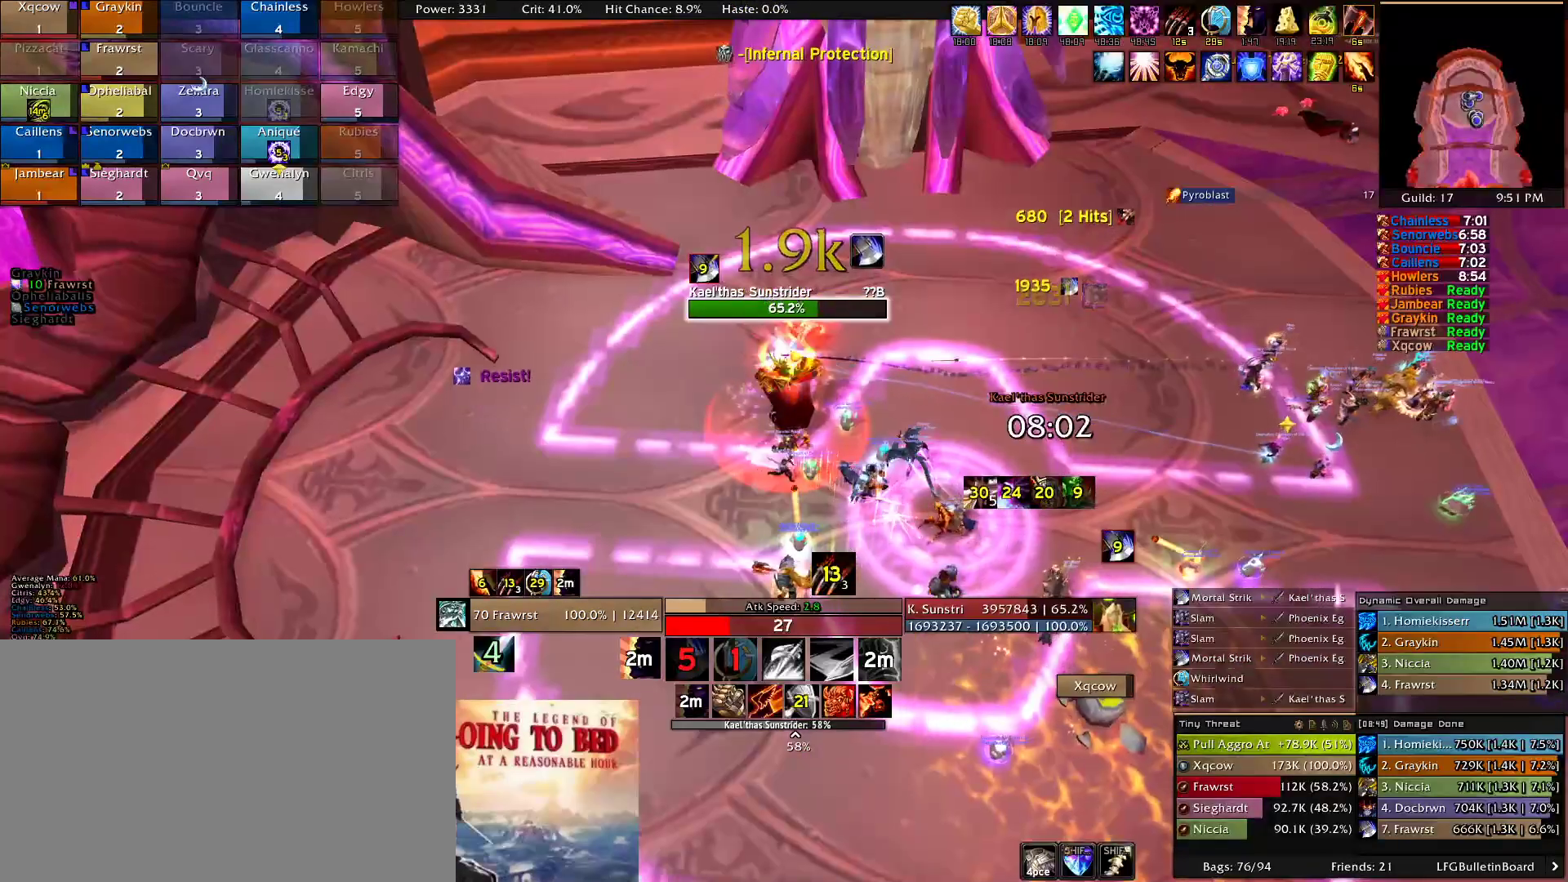
{"keys": ["2"], "mouse": [], "events": [[50, "2", "up"], [100, "2", "down"], [200, "2", "up"], [250, "2", "down"], [383, "2", "up"], [383, "mouse_right", "up"], [483, "2", "down"]]}
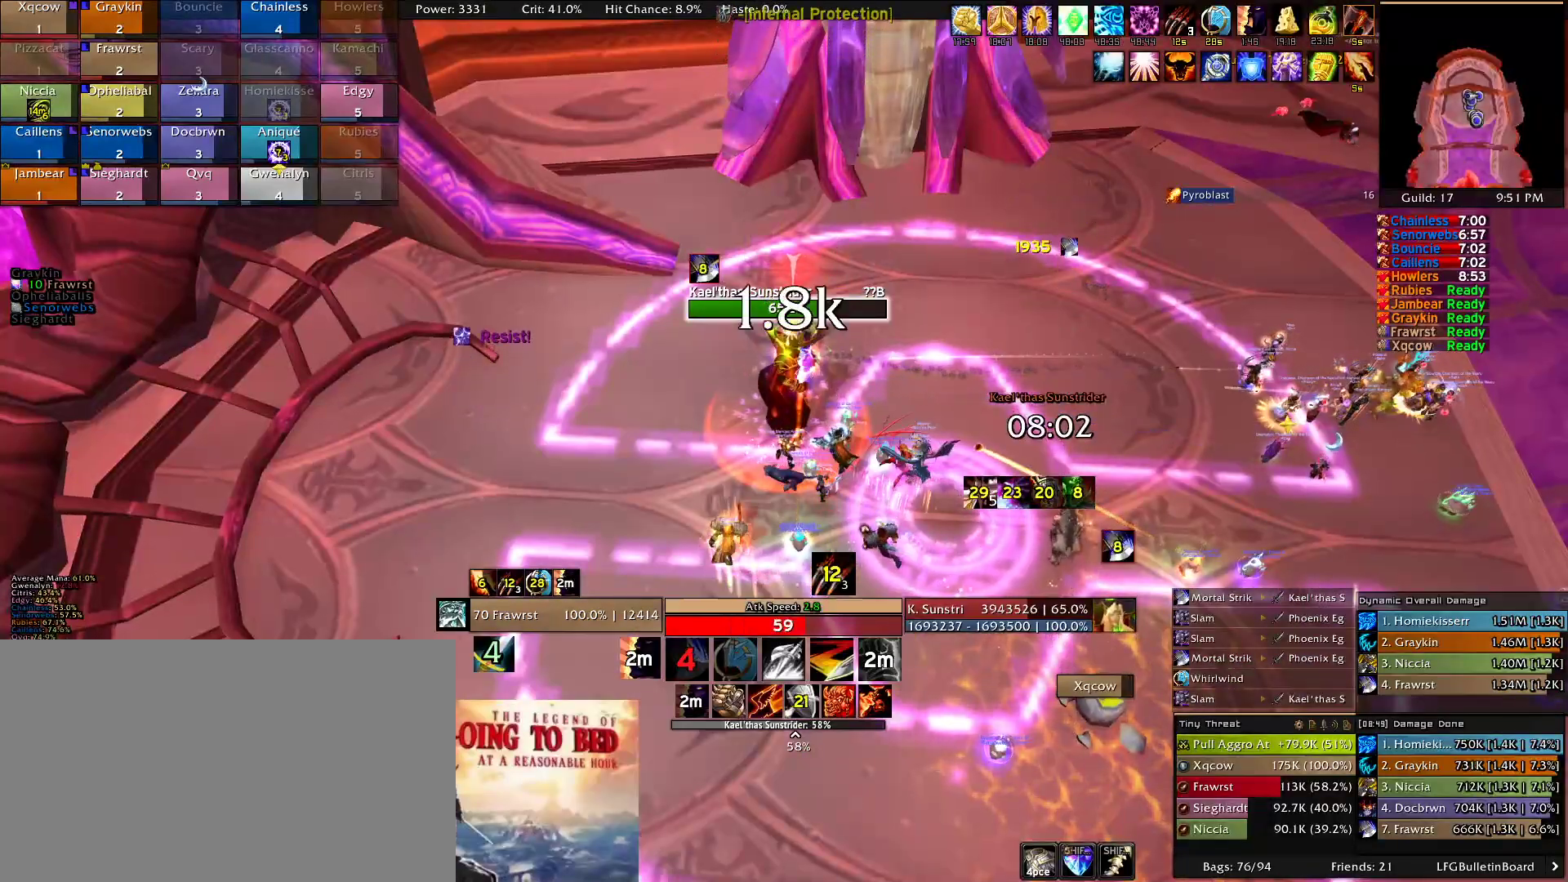
{"keys": ["2"], "mouse": [], "events": [[116, "2", "up"], [166, "2", "down"], [250, "2", "up"], [300, "2", "down"], [400, "2", "up"], [450, "2", "down"]]}
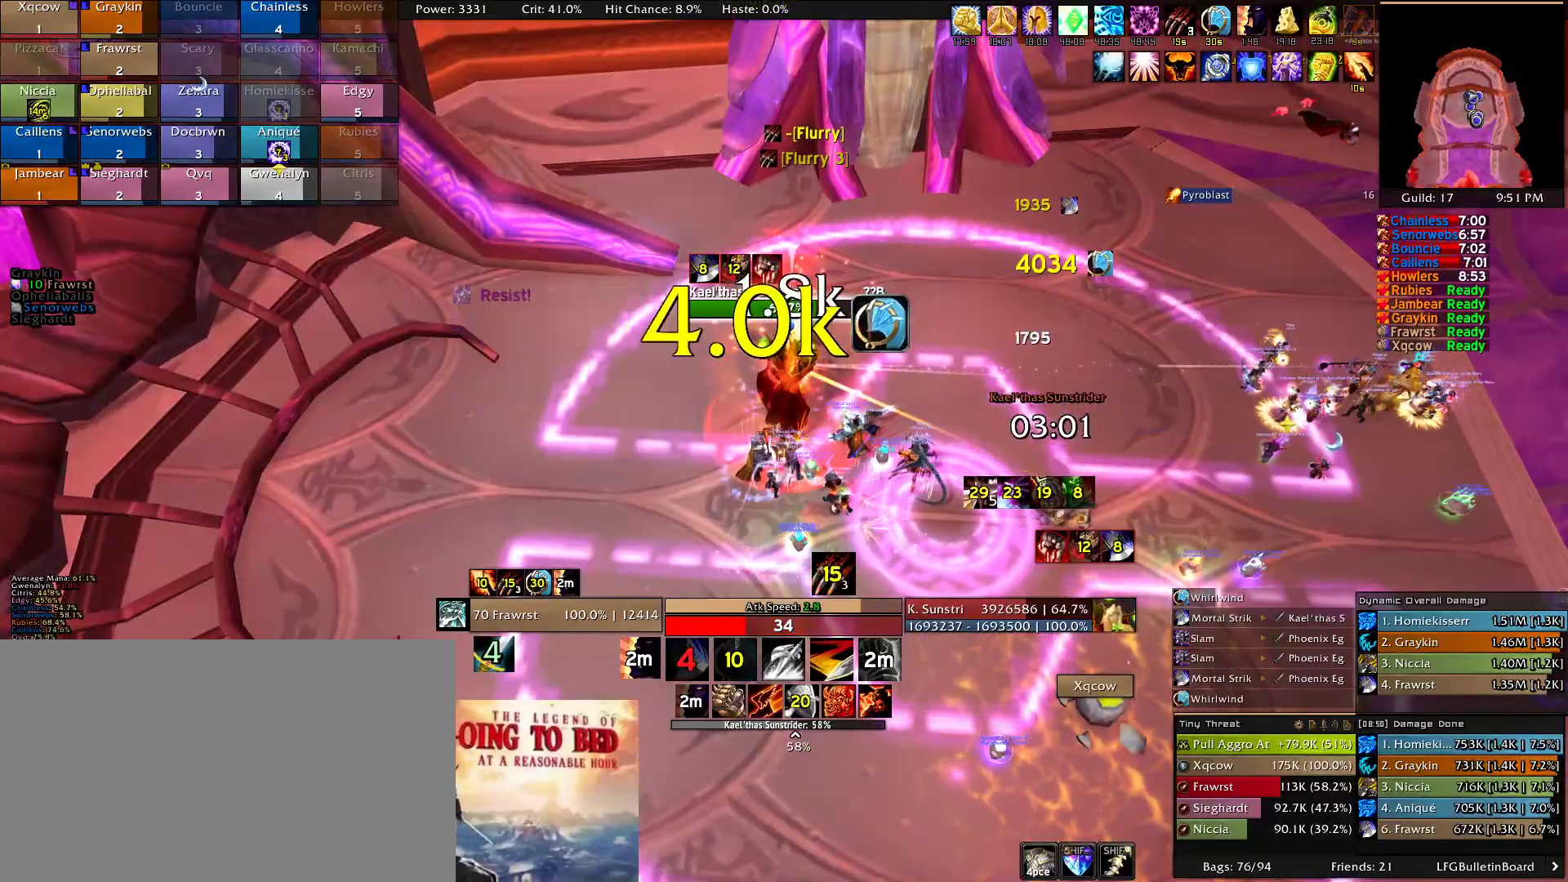
{"keys": ["e"], "mouse": [], "events": [[33, "2", "up"], [83, "e", "down"], [183, "e", "up"], [266, "e", "down"], [366, "e", "up"], [416, "e", "down"]]}
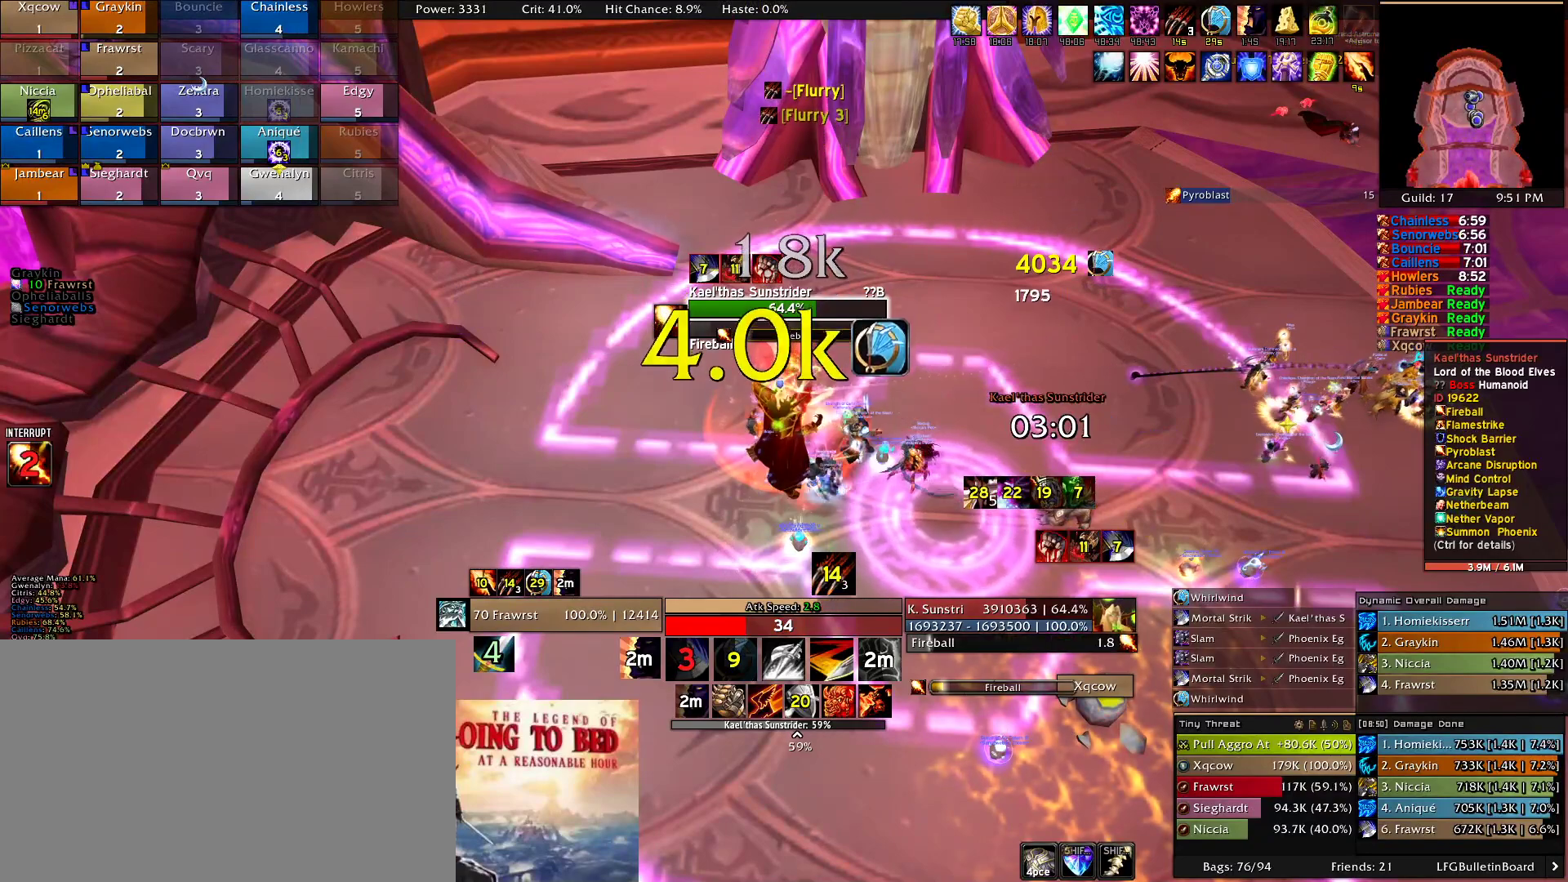
{"keys": [], "mouse": [], "events": [[16, "e", "up"], [100, "e", "down"], [200, "e", "up"]]}
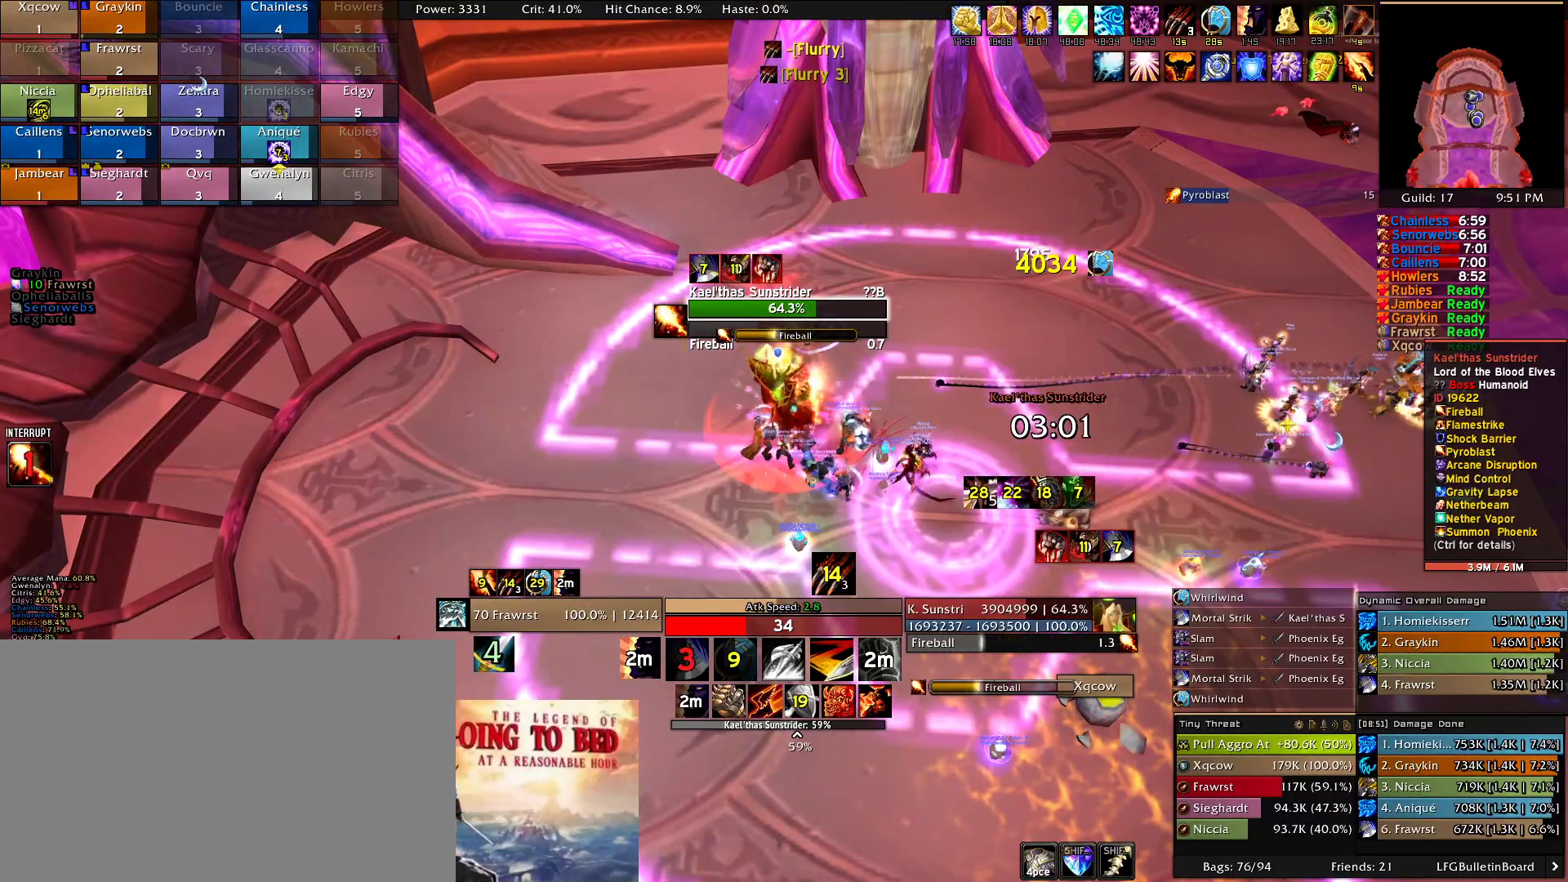
{"keys": [], "mouse": [], "events": []}
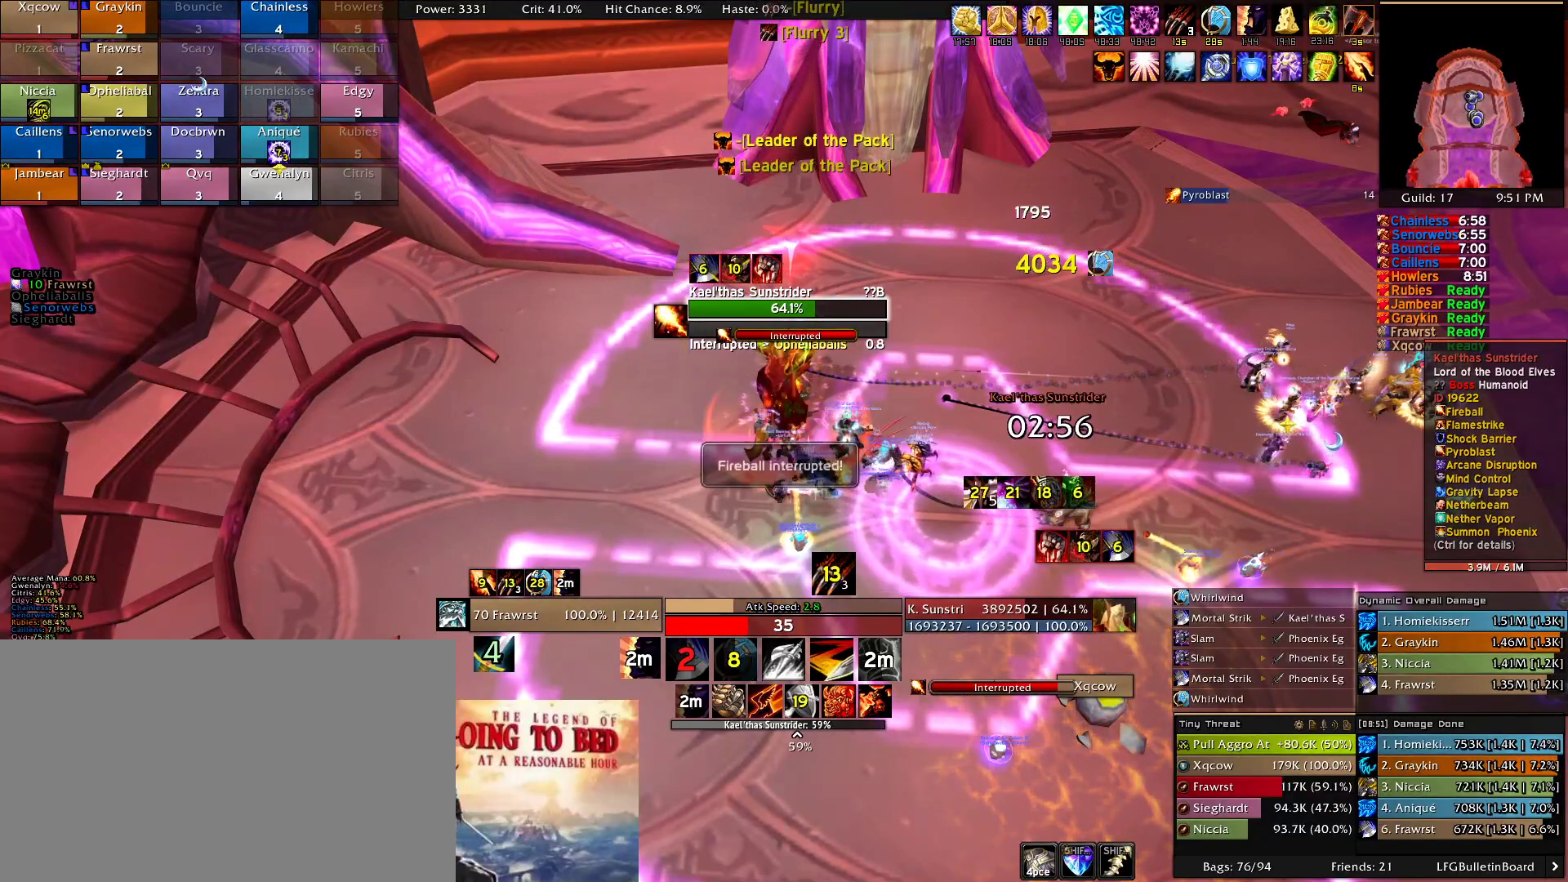
{"keys": [], "mouse": [], "events": []}
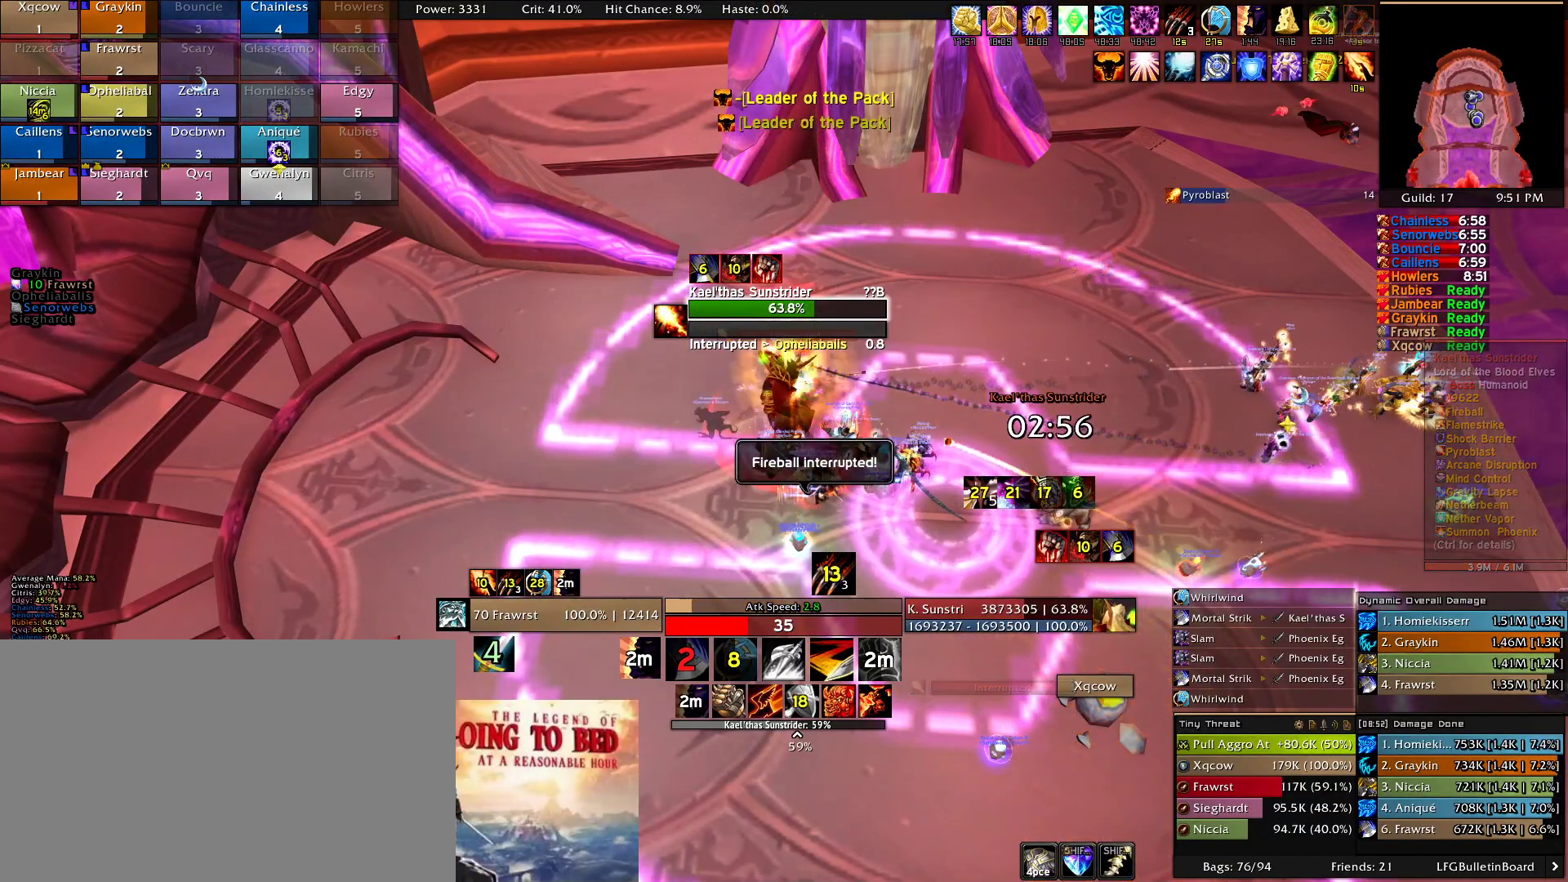
{"keys": [], "mouse": []}
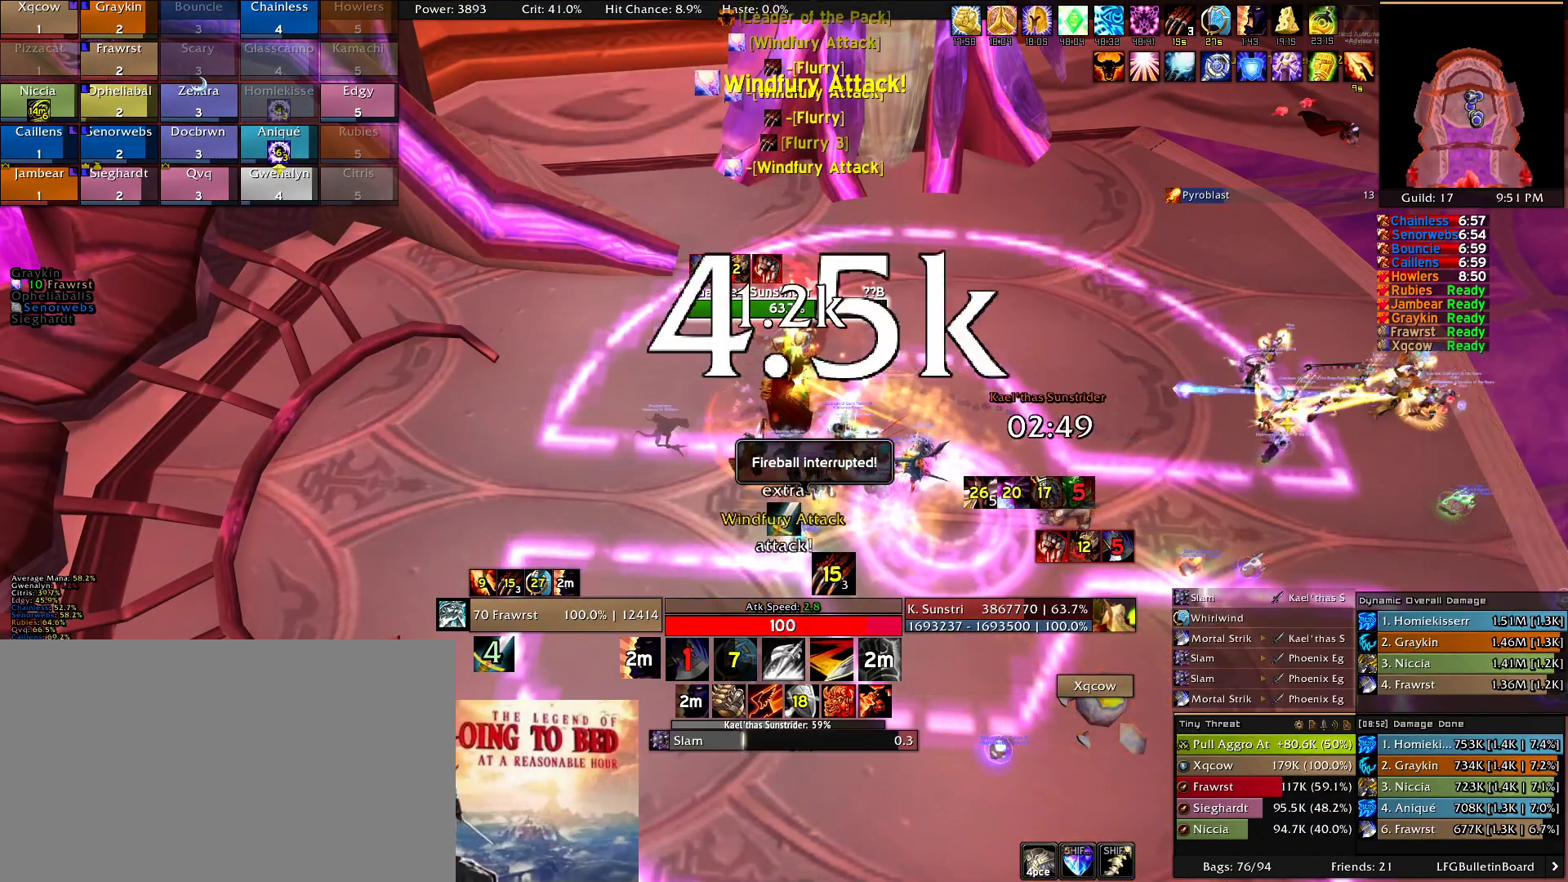
{"keys": [], "mouse": [], "events": [[216, "e", "down"], [300, "e", "up"], [400, "e", "down"], [500, "e", "up"]]}
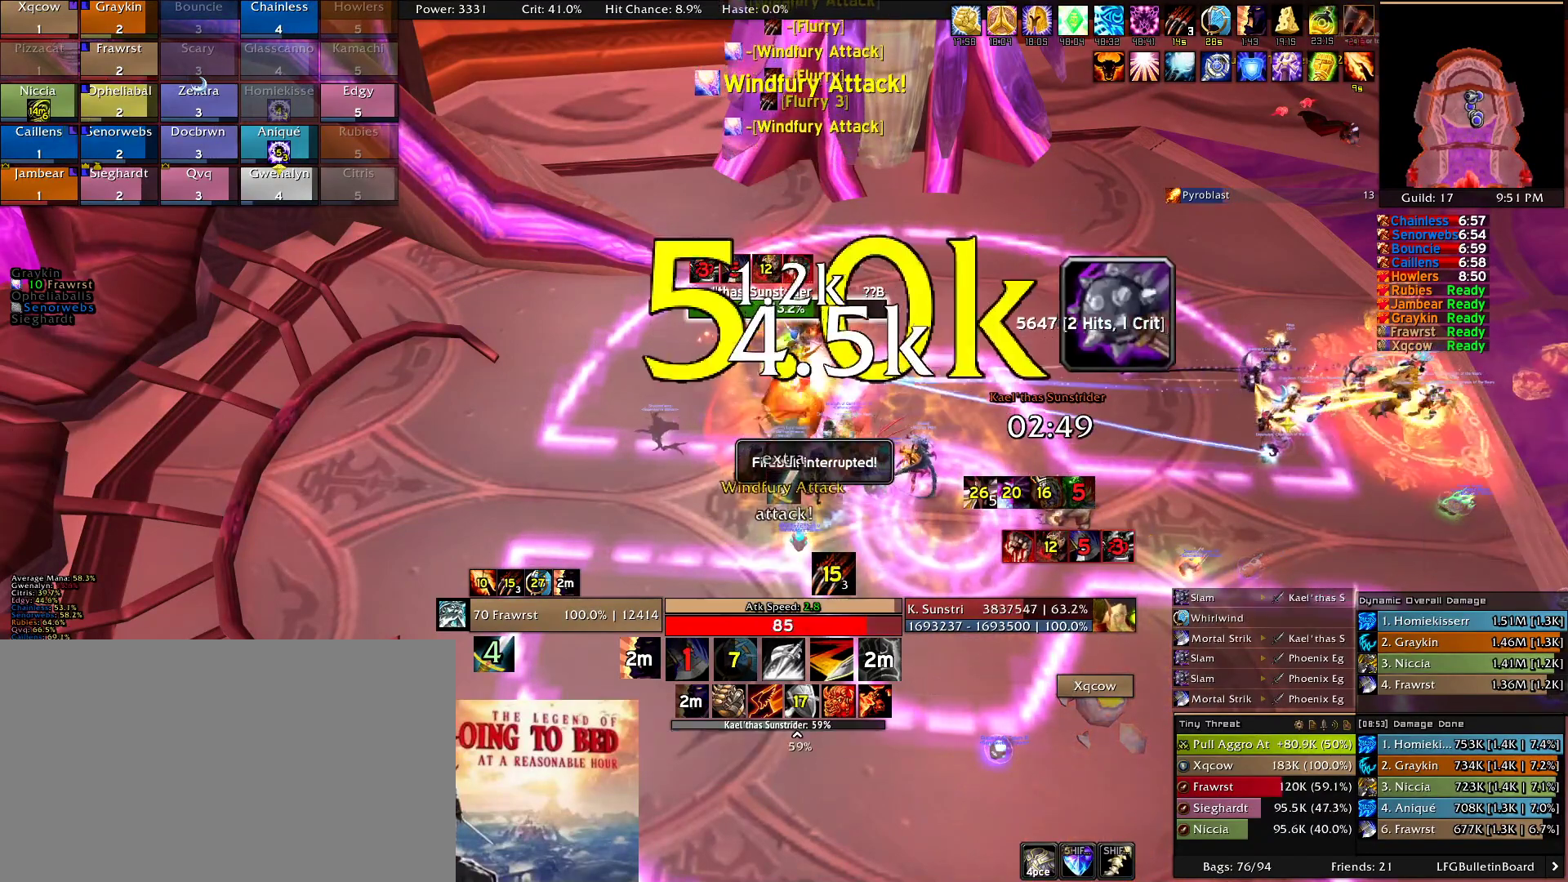
{"keys": ["e"], "mouse": [], "events": [[83, "e", "down"], [183, "e", "up"], [266, "e", "down"], [366, "e", "up"], [466, "e", "down"]]}
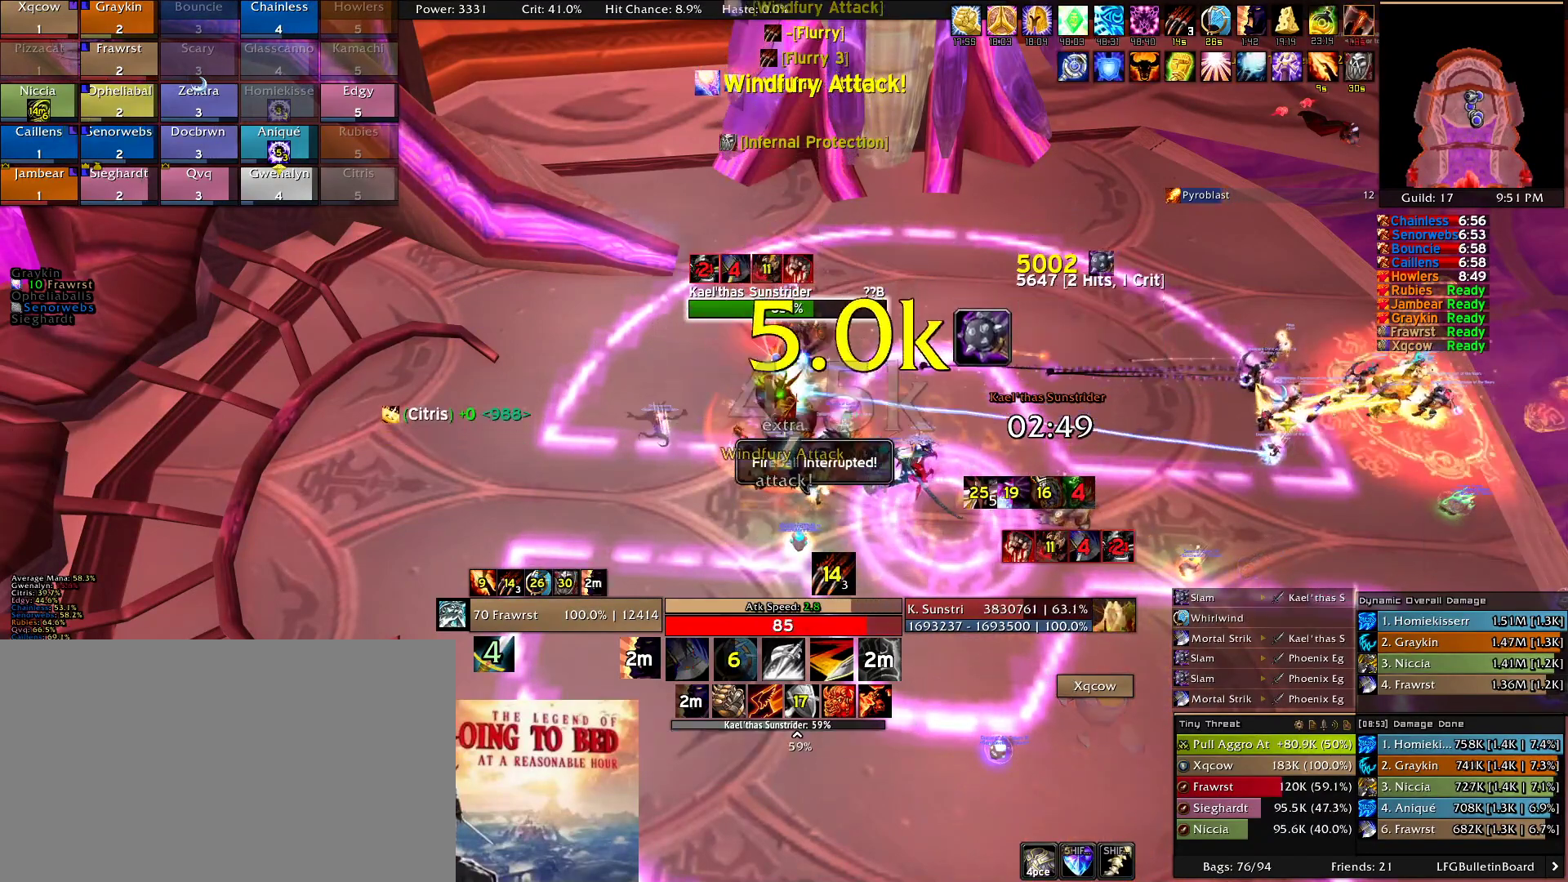
{"keys": [], "mouse": [], "events": [[50, "e", "up"], [150, "e", "down"], [233, "e", "up"], [333, "e", "down"], [433, "e", "up"]]}
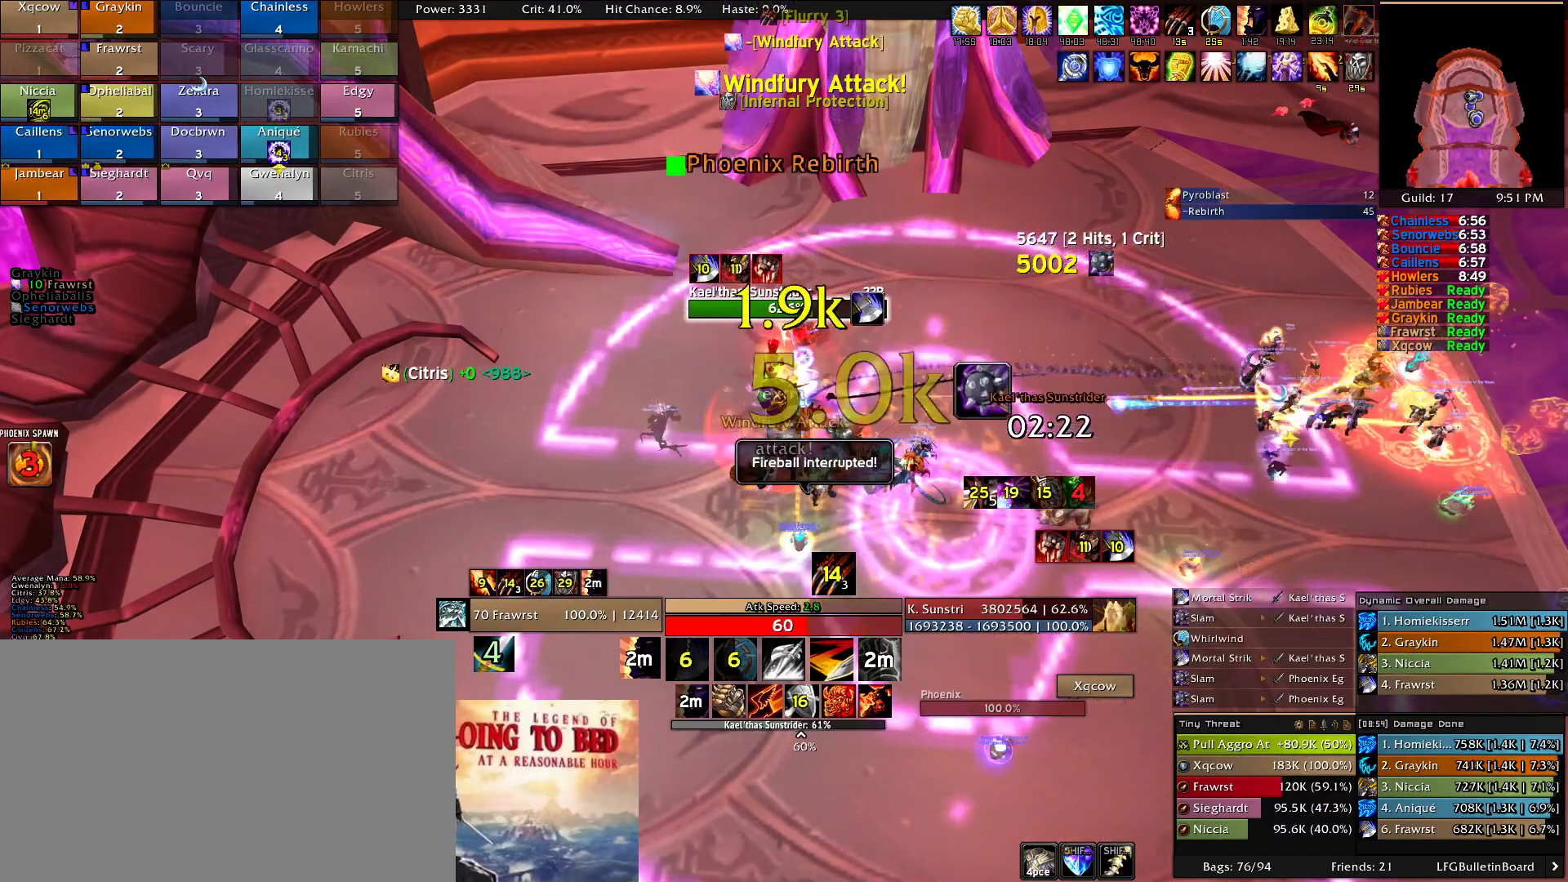
{"keys": [], "mouse": [], "events": [[16, "e", "down"], [116, "e", "up"], [166, "e", "down"], [300, "e", "up"], [350, "e", "down"], [500, "e", "up"]]}
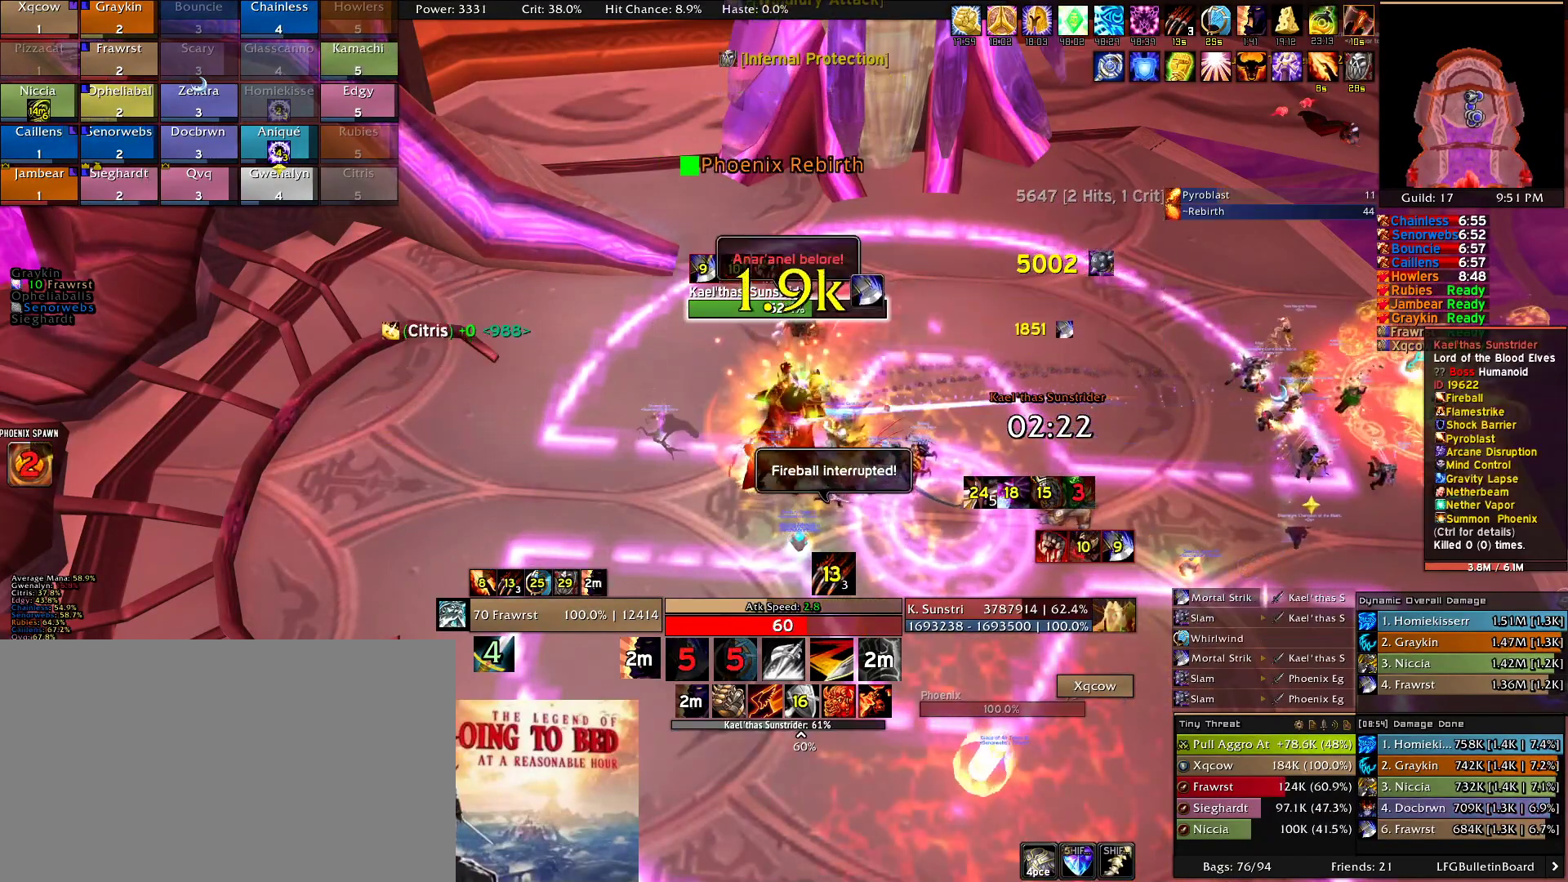
{"keys": [], "mouse": []}
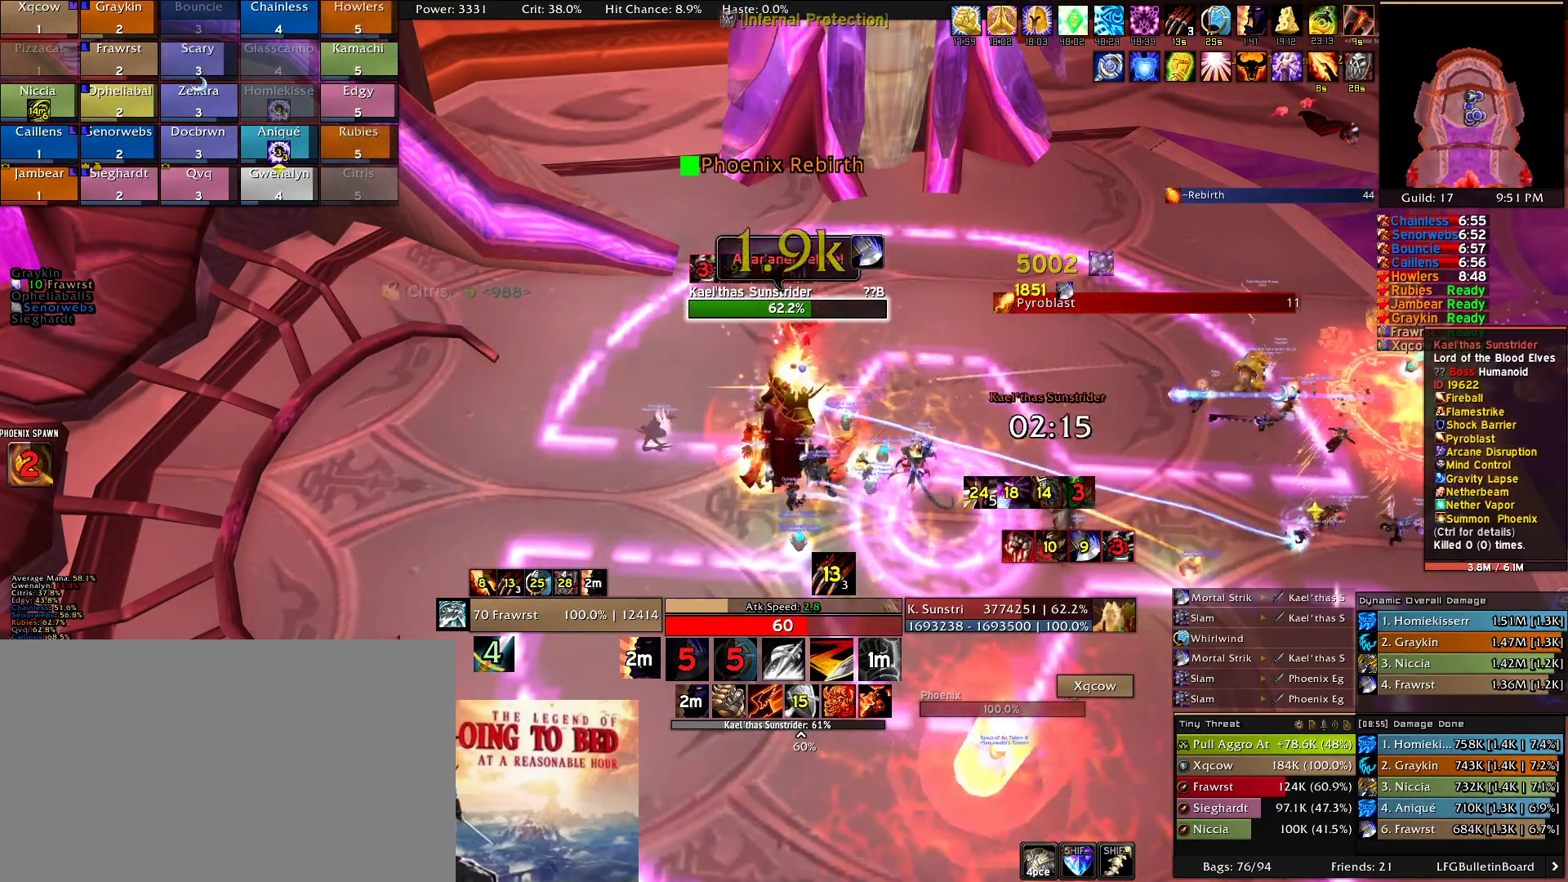
{"keys": [], "mouse": [], "events": []}
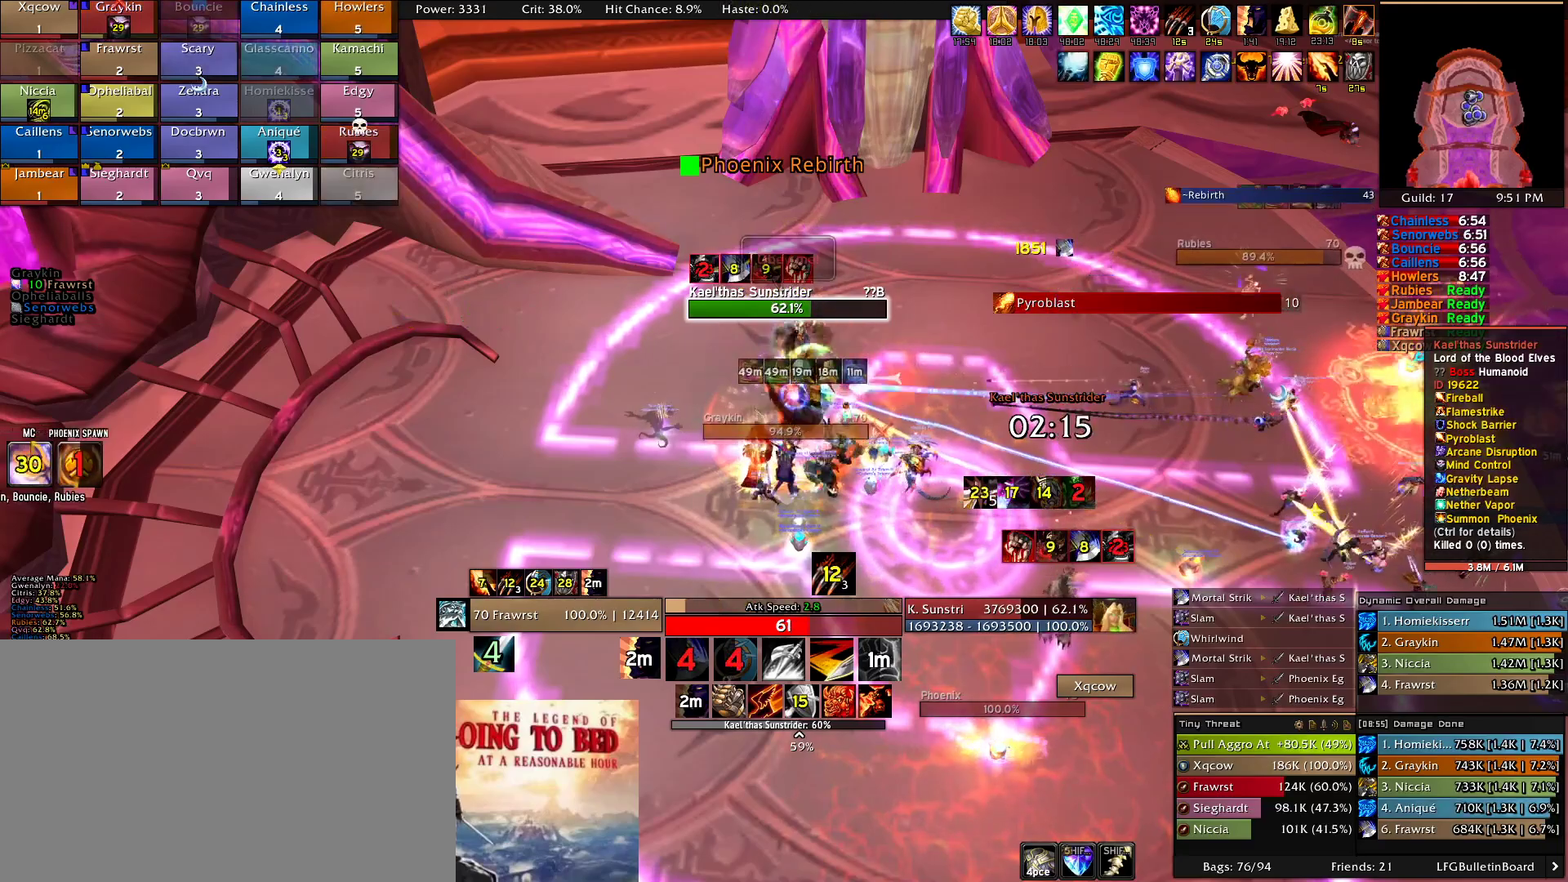
{"keys": [], "mouse": []}
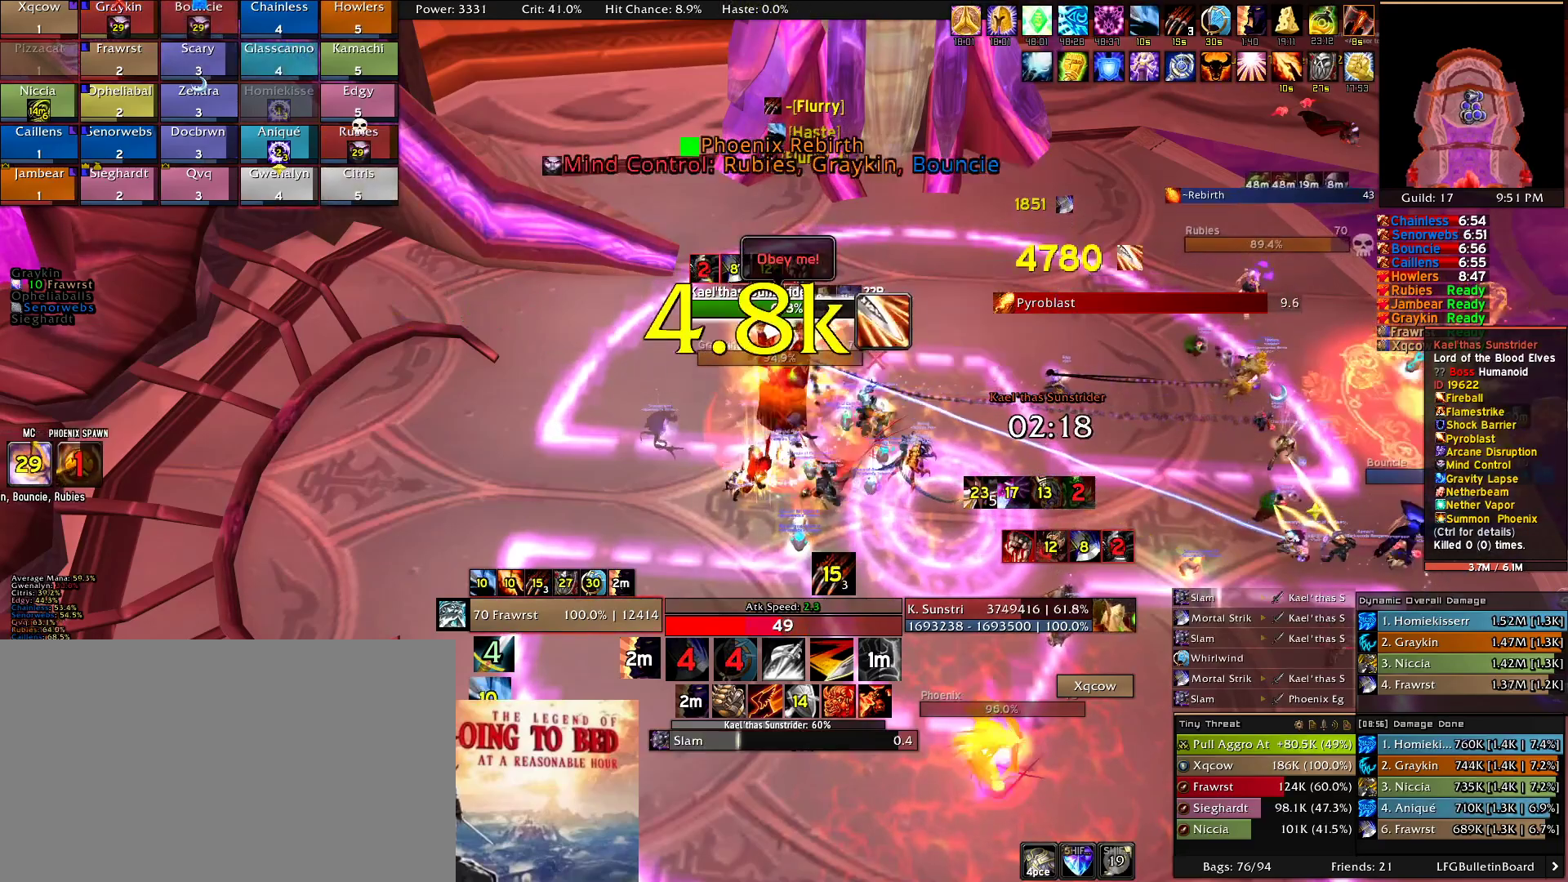
{"keys": [], "mouse": [], "events": [[133, "e", "down"], [266, "e", "up"], [316, "e", "down"], [416, "e", "up"]]}